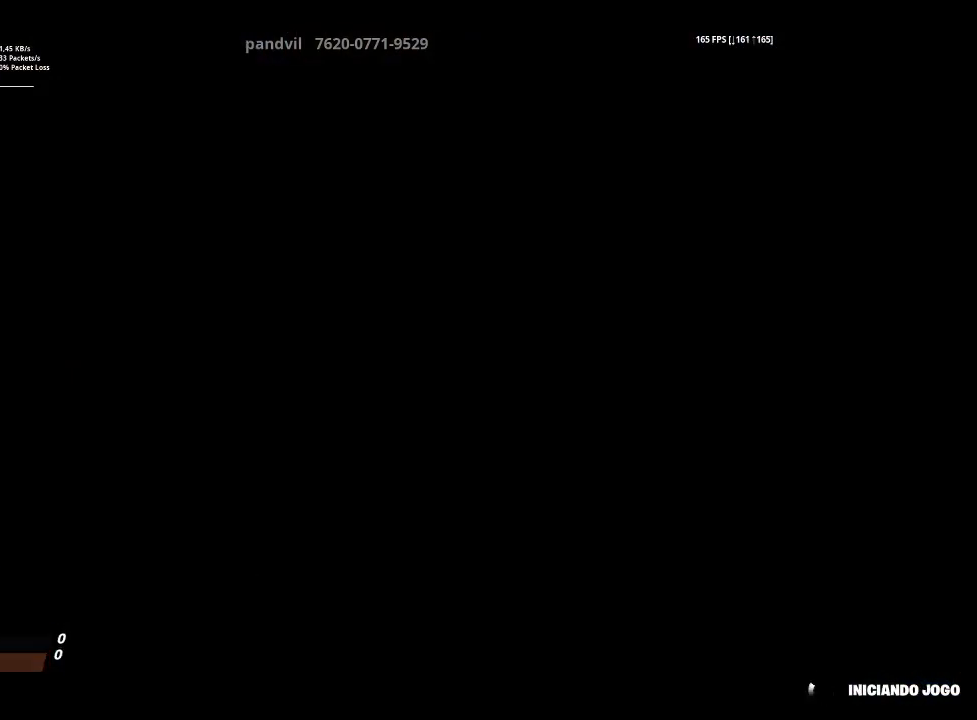
Gameplay with a controller (PlayStation layout); each line is a JSON object with the inputs held at the frame after it. "events" lists button and stick changes between this image and that frame as [ms after this image, input, new state], when the widget could be followed in between.
{"buttons": [], "left_stick": "center", "right_stick": "center", "events": [[200, "right_stick", "right"], [467, "right_stick", "center"]]}
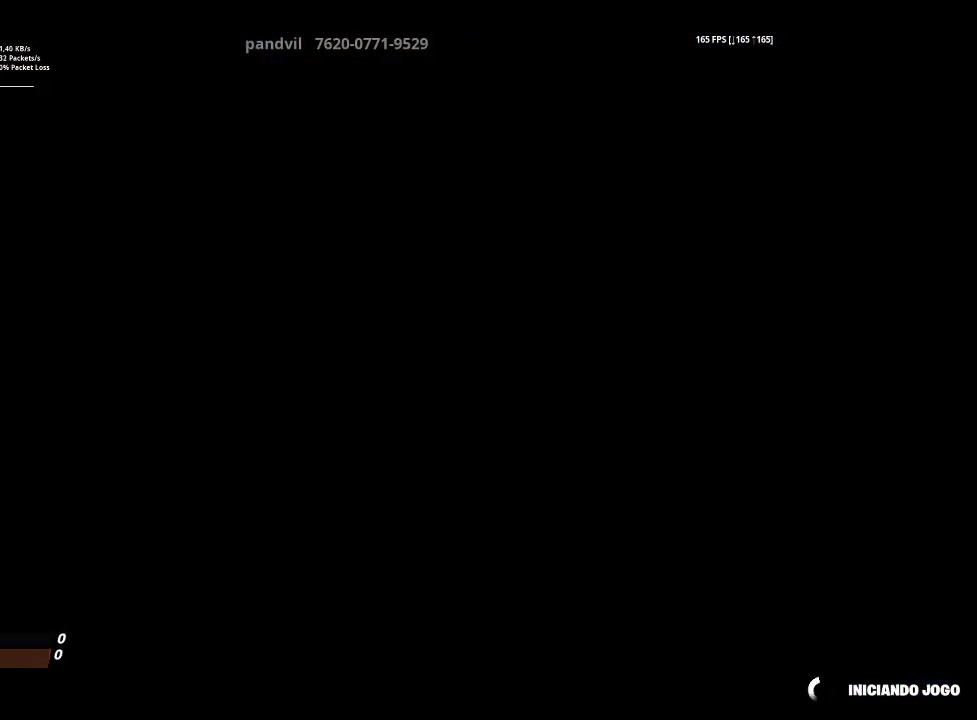
{"buttons": [], "left_stick": "center", "right_stick": "center", "events": []}
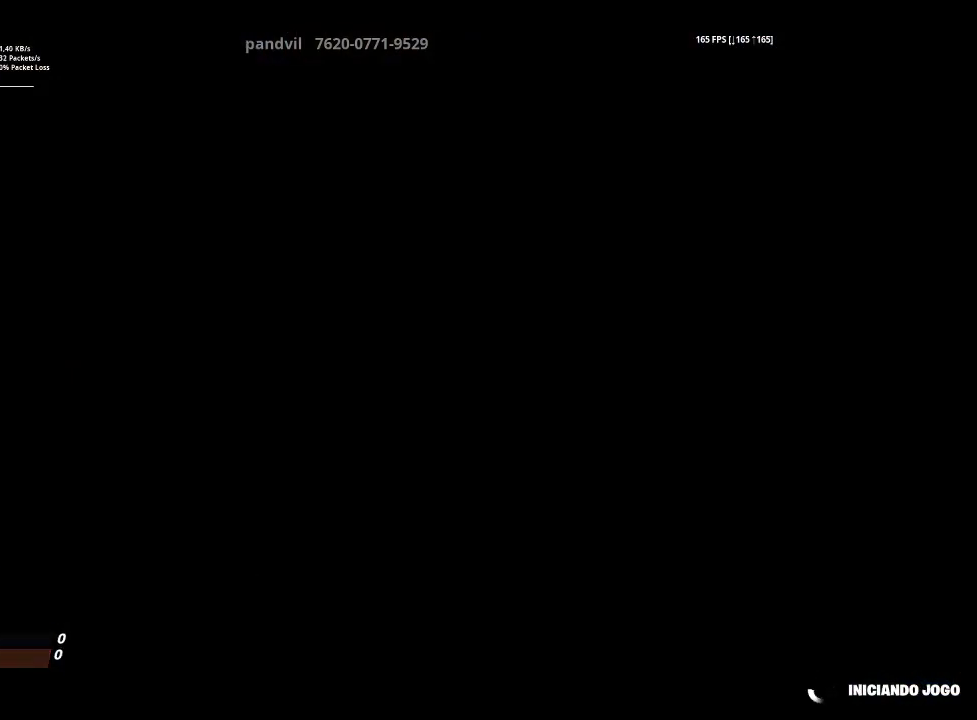
{"buttons": [], "left_stick": "left", "right_stick": "center", "events": [[33, "right_stick", "right"], [267, "left_stick", "left"], [300, "right_stick", "center"]]}
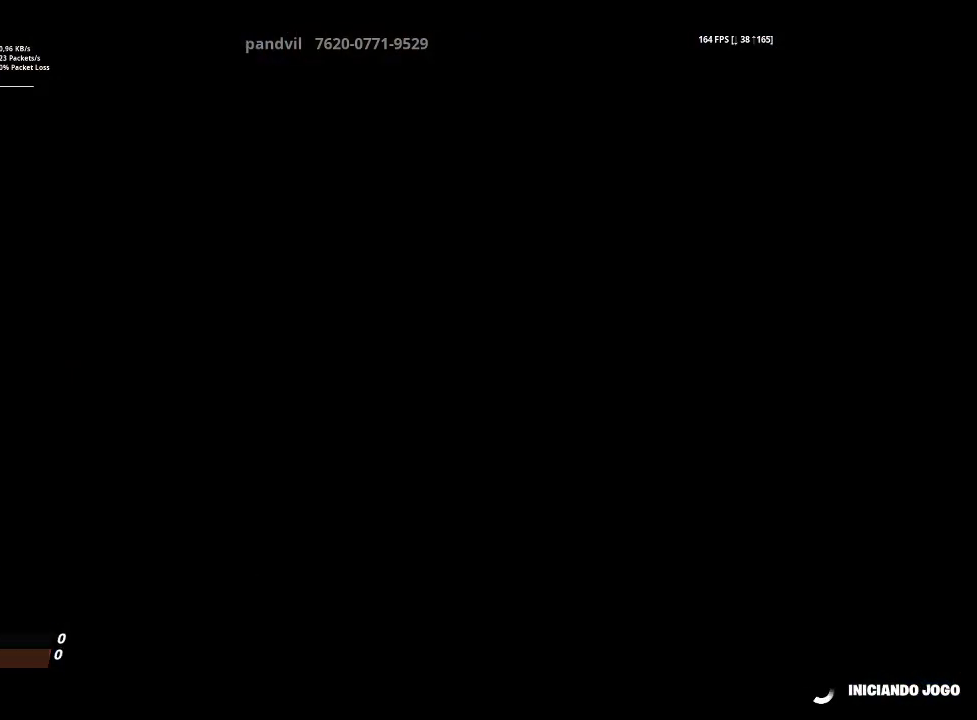
{"buttons": [], "left_stick": "center", "right_stick": "right", "events": [[200, "left_stick", "center"], [433, "right_stick", "right"]]}
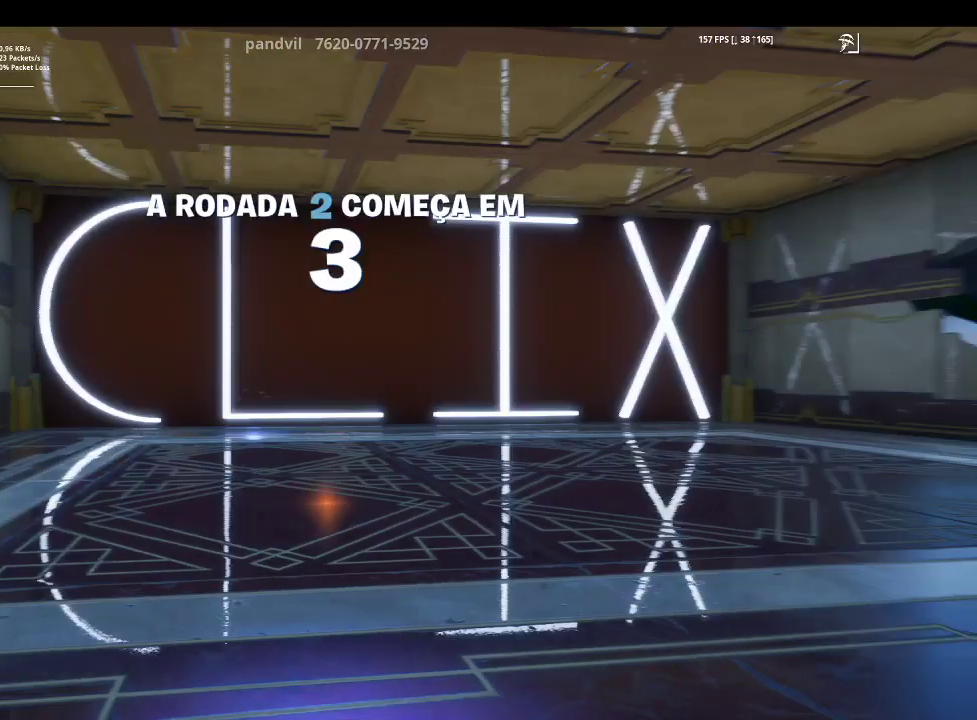
{"buttons": [], "left_stick": "center", "right_stick": "center", "events": [[167, "right_stick", "center"], [267, "right_stick", "right"], [500, "right_stick", "center"]]}
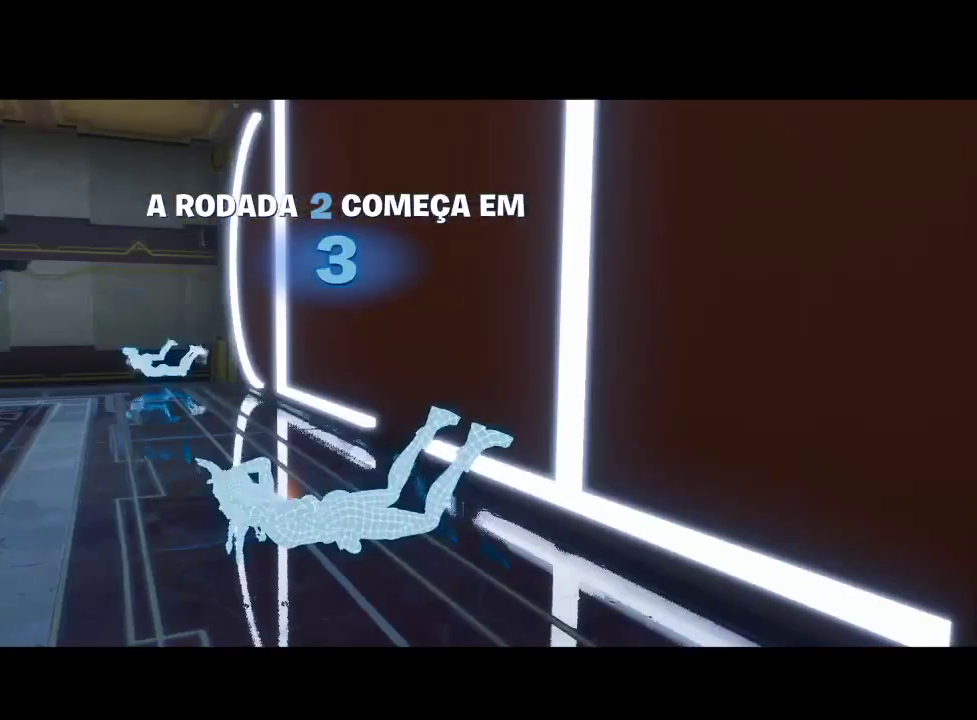
{"buttons": [], "left_stick": "center", "right_stick": "left", "events": [[267, "right_stick", "left"]]}
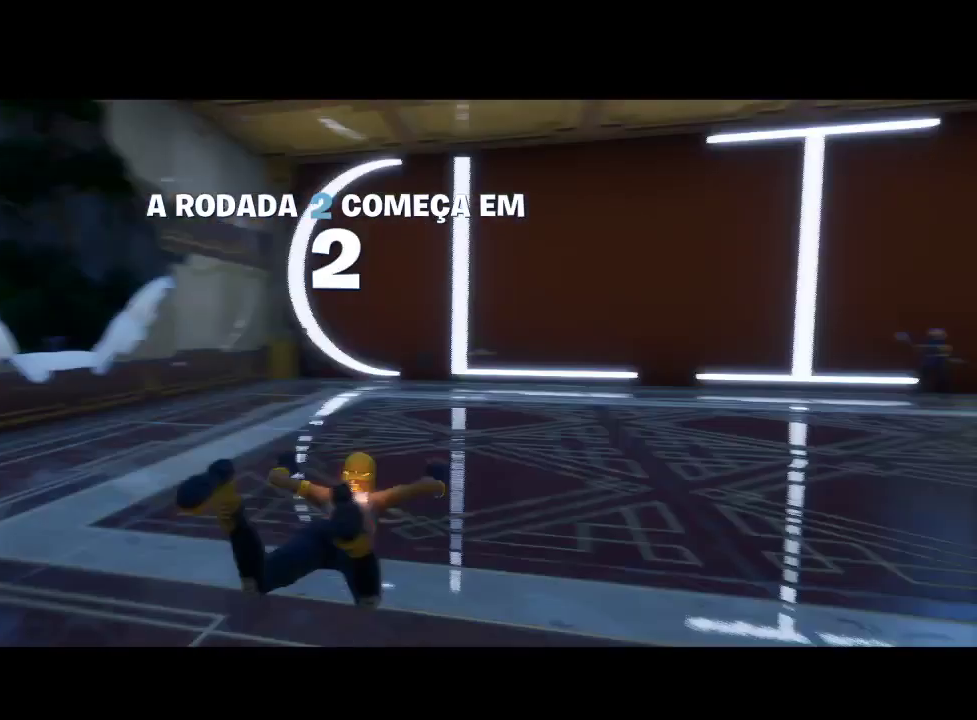
{"buttons": [], "left_stick": "center", "right_stick": "center", "events": [[100, "right_stick", "center"]]}
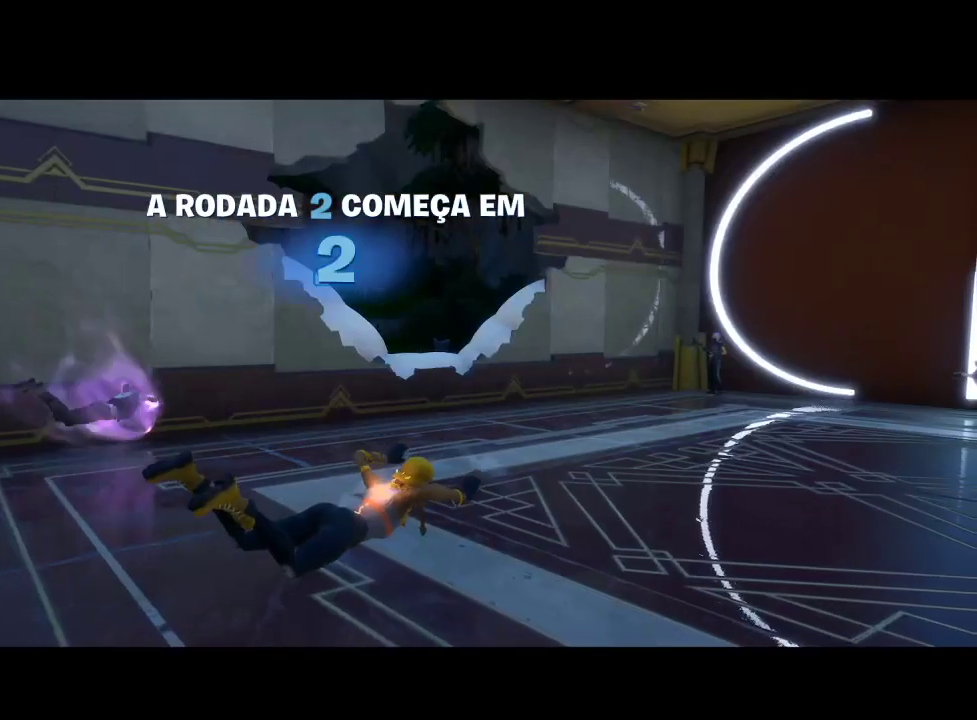
{"buttons": [], "left_stick": "center", "right_stick": "left", "events": [[333, "right_stick", "left"]]}
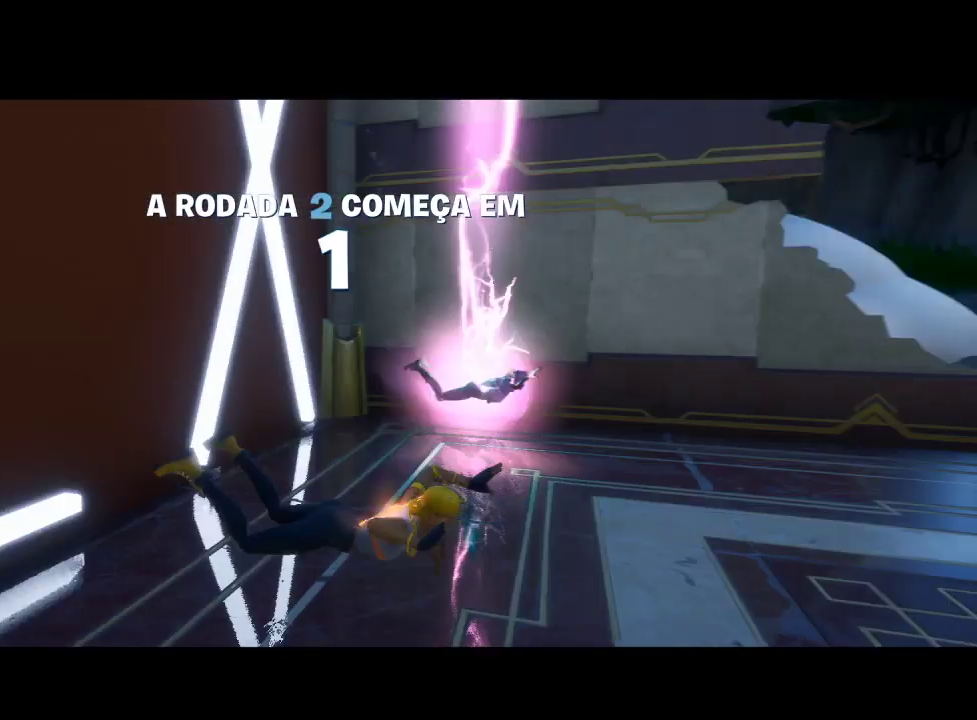
{"buttons": [], "left_stick": "center", "right_stick": "center", "events": [[67, "right_stick", "center"]]}
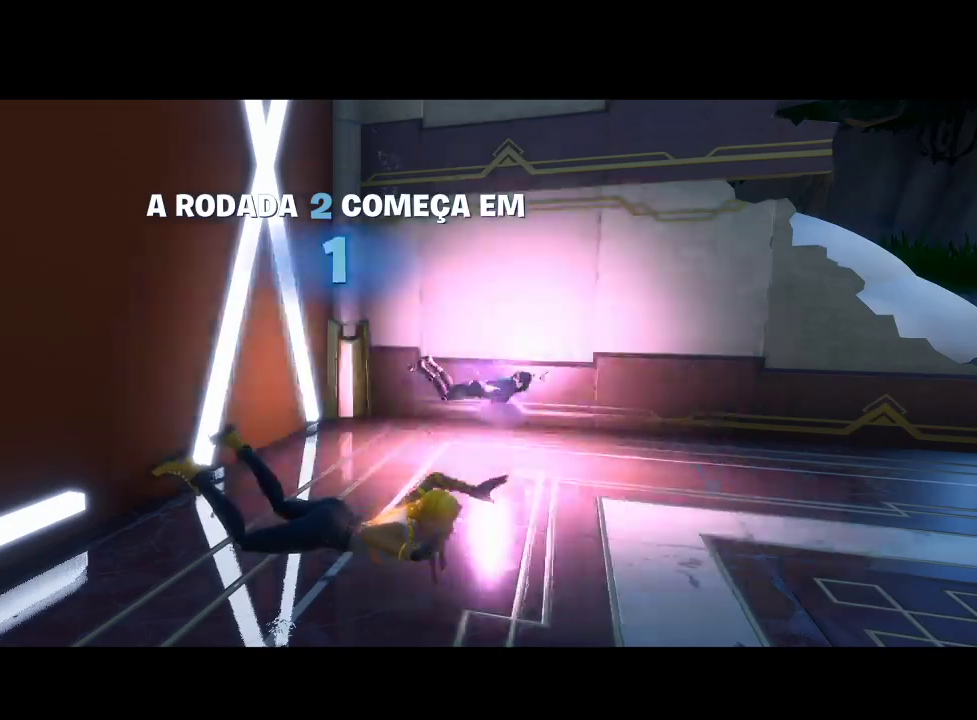
{"buttons": [], "left_stick": "center", "right_stick": "center", "events": [[67, "right_stick", "right"], [333, "right_stick", "center"]]}
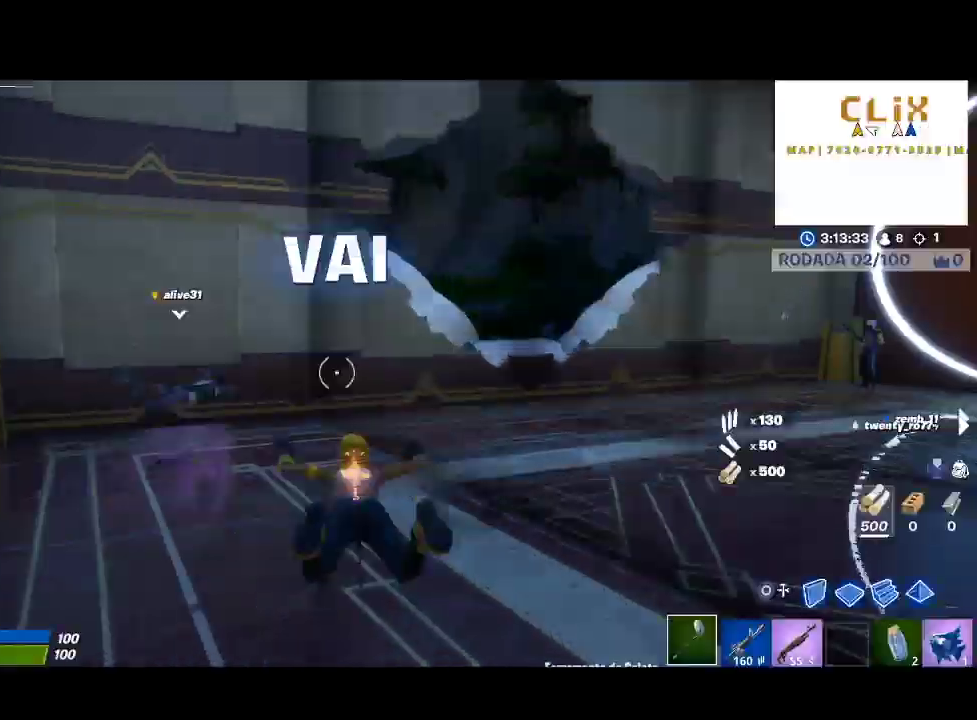
{"buttons": [], "left_stick": "left", "right_stick": "center", "events": [[333, "CIRCLE", "down"], [400, "left_stick", "left"], [433, "CIRCLE", "up"]]}
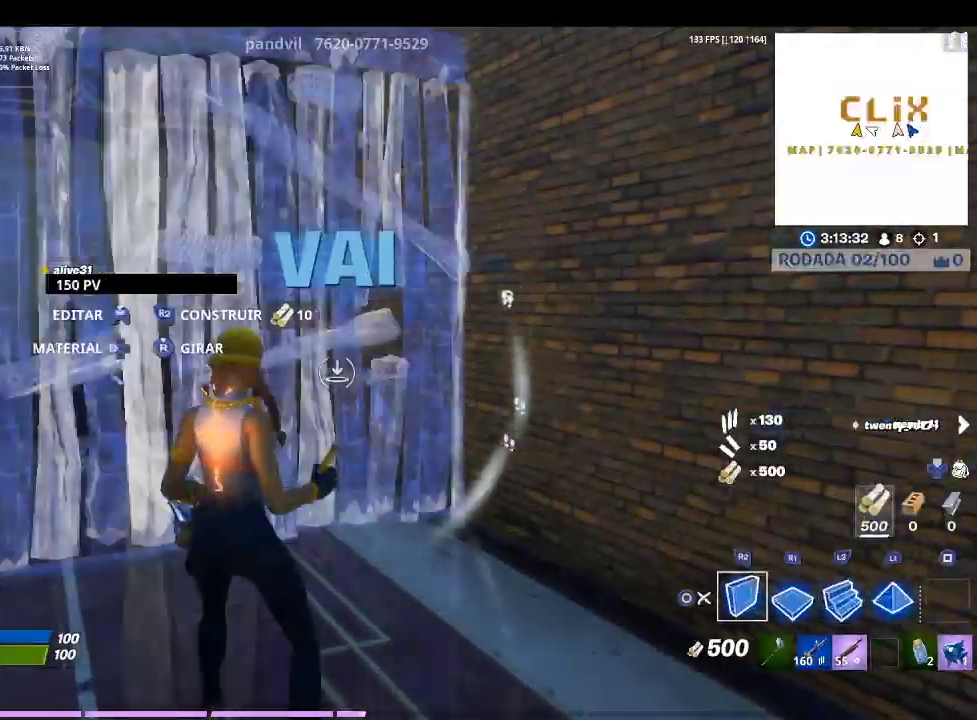
{"buttons": ["CROSS"], "left_stick": "up-right", "right_stick": "down-right", "events": [[33, "R2", "down"], [67, "right_stick", "right"], [100, "left_stick", "up-left"], [200, "CROSS", "down"], [233, "right_stick", "center"], [267, "left_stick", "center"], [367, "R2", "up"], [433, "left_stick", "up-right"], [467, "right_stick", "down-right"]]}
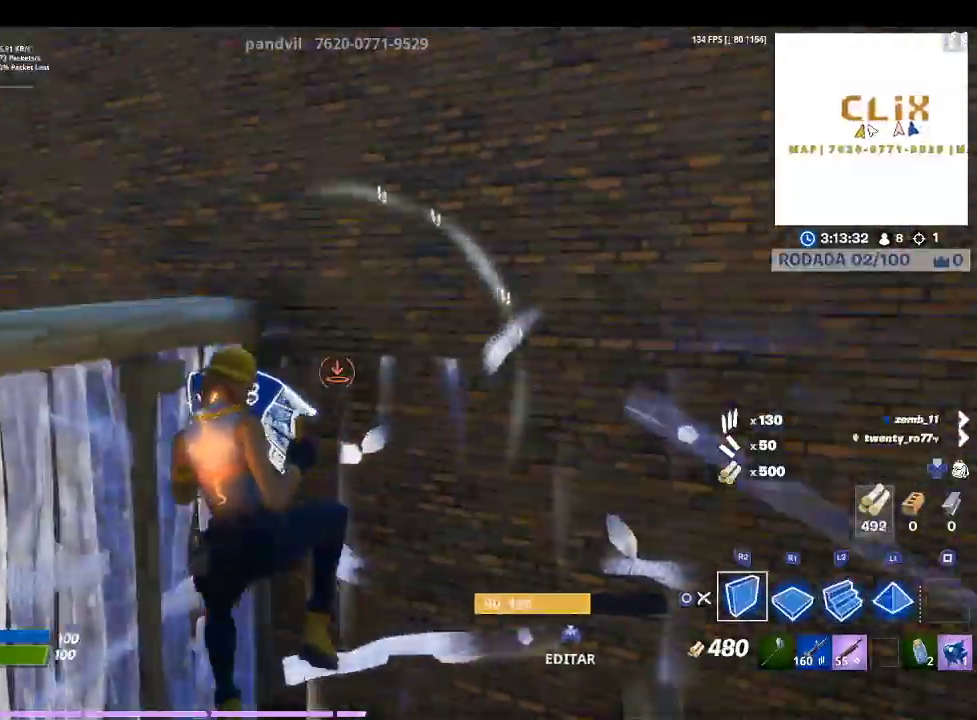
{"buttons": [], "left_stick": "up-right", "right_stick": "left", "events": [[67, "CROSS", "up"], [100, "L2", "down"], [133, "right_stick", "center"], [300, "L2", "up"], [367, "right_stick", "left"]]}
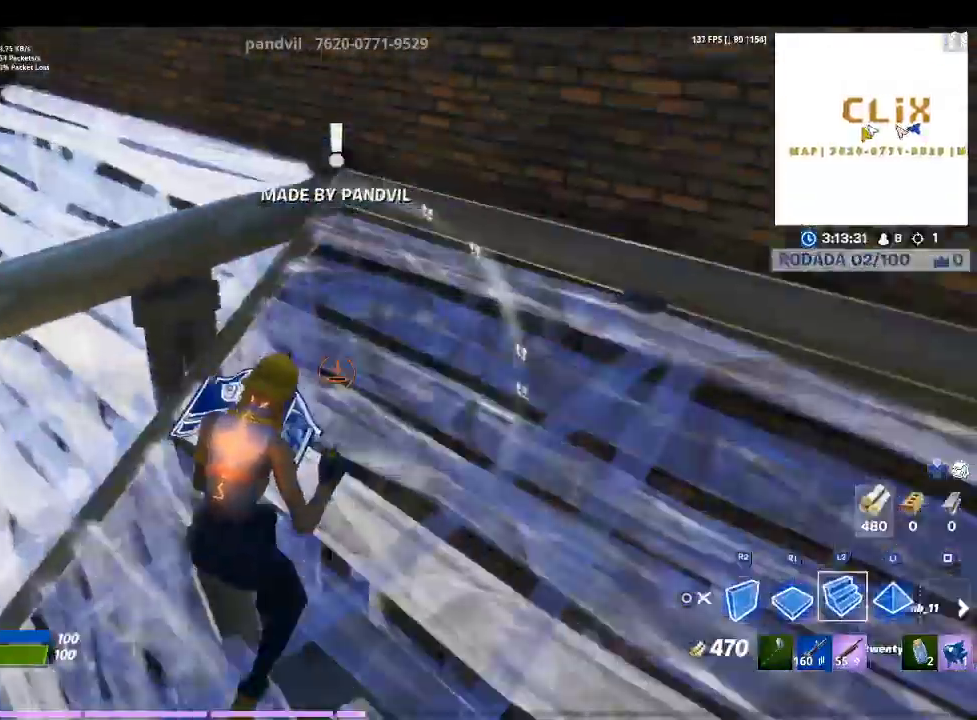
{"buttons": ["TRIANGLE"], "left_stick": "left", "right_stick": "center", "events": [[67, "right_stick", "center"], [167, "right_stick", "left"], [267, "R1", "down"], [267, "left_stick", "center"], [300, "right_stick", "center"], [400, "left_stick", "left"], [433, "R1", "up"], [467, "TRIANGLE", "down"]]}
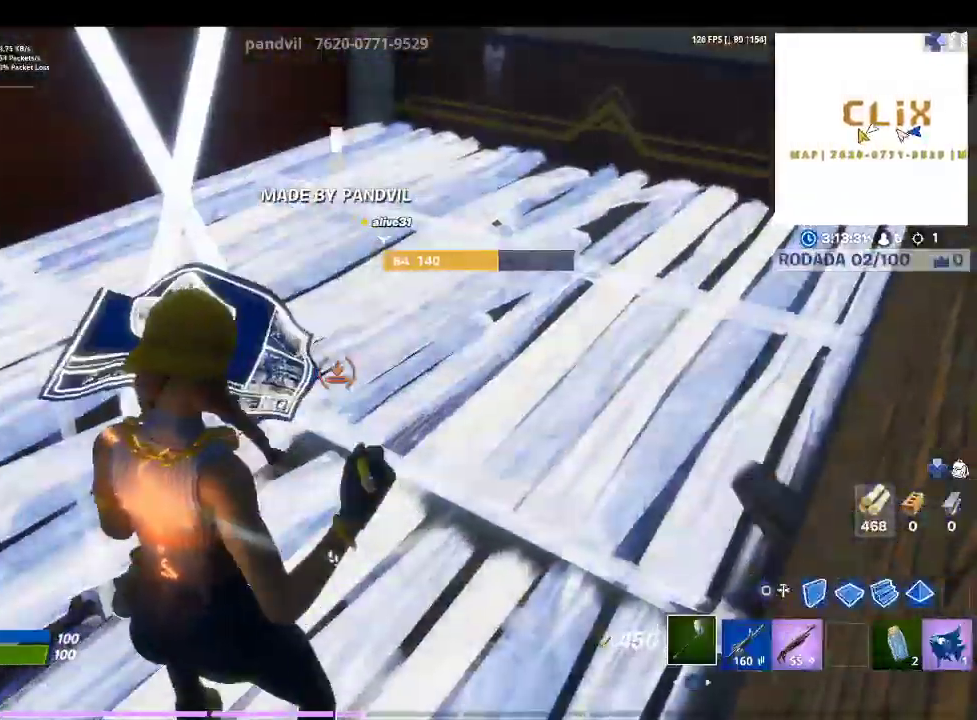
{"buttons": [], "left_stick": "up", "right_stick": "center", "events": [[67, "TRIANGLE", "up"], [133, "R1", "down"], [167, "left_stick", "up"], [233, "R1", "up"], [300, "right_stick", "right"], [467, "right_stick", "center"]]}
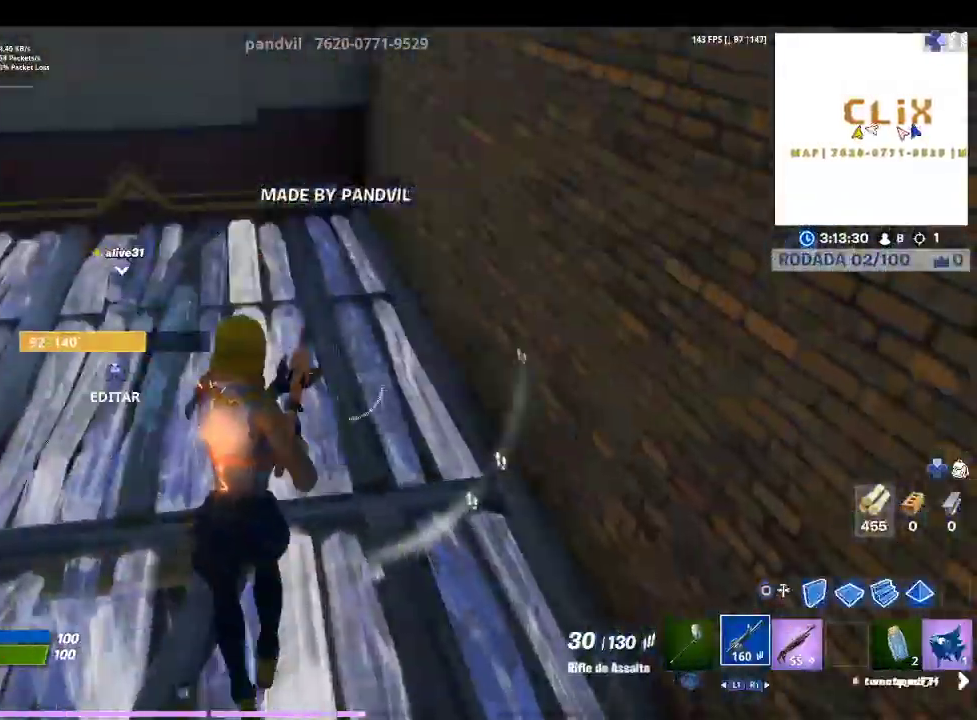
{"buttons": ["L2"], "left_stick": "left", "right_stick": "center", "events": [[67, "TOUCHPAD", "down"], [100, "left_stick", "left"], [200, "TOUCHPAD", "up"], [233, "R2", "down"], [267, "right_stick", "left"], [367, "L2", "down"], [367, "right_stick", "center"], [433, "R2", "up"]]}
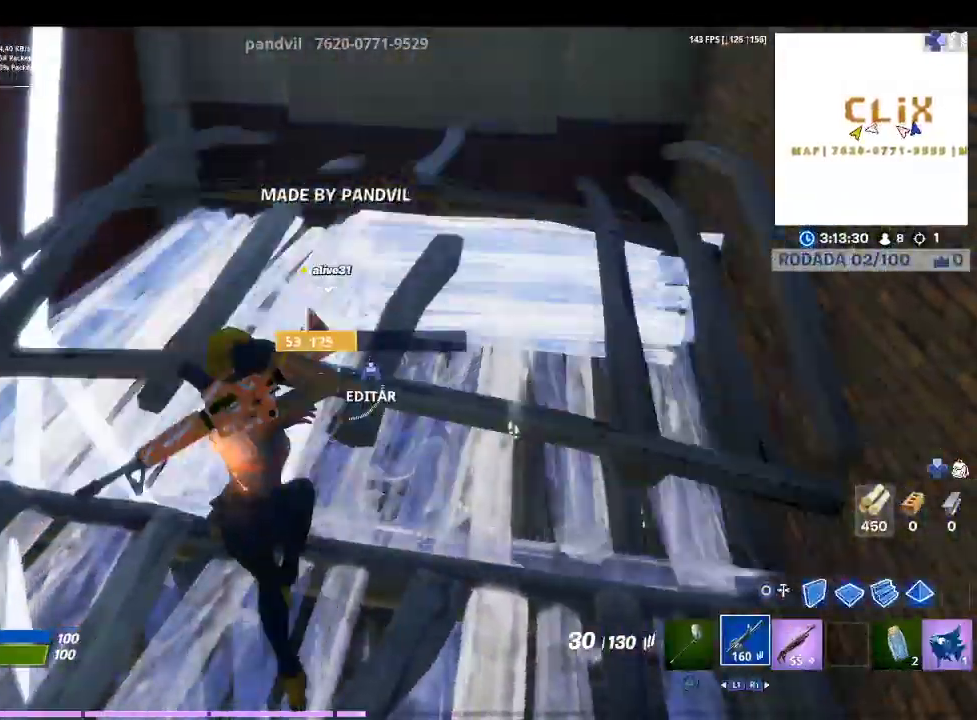
{"buttons": [], "left_stick": "center", "right_stick": "center", "events": [[67, "L2", "up"], [167, "left_stick", "center"]]}
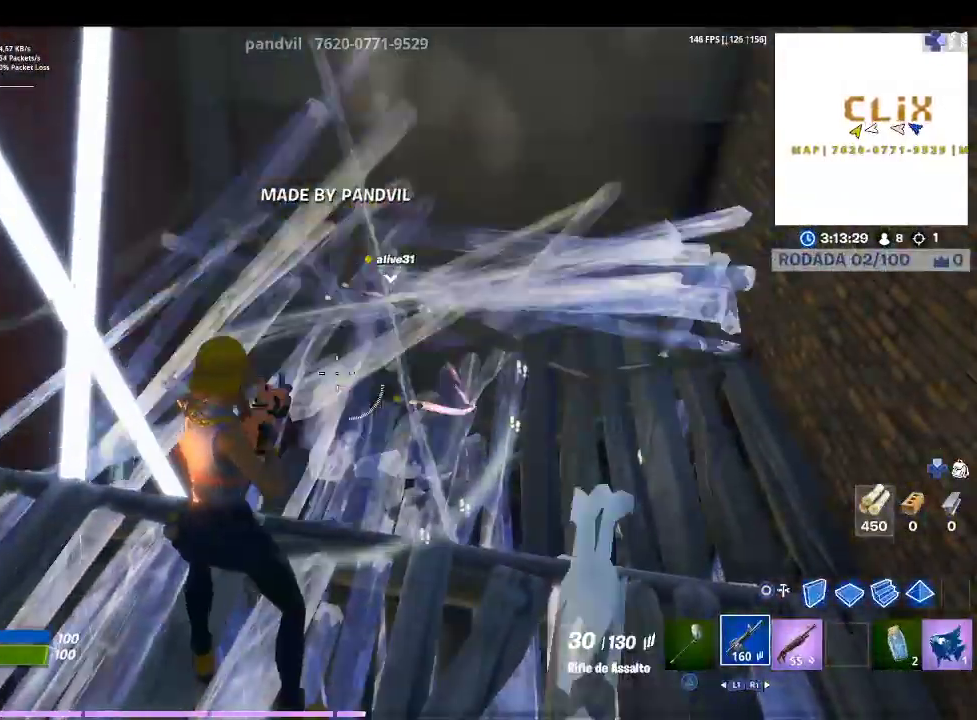
{"buttons": [], "left_stick": "center", "right_stick": "right", "events": [[233, "right_stick", "right"]]}
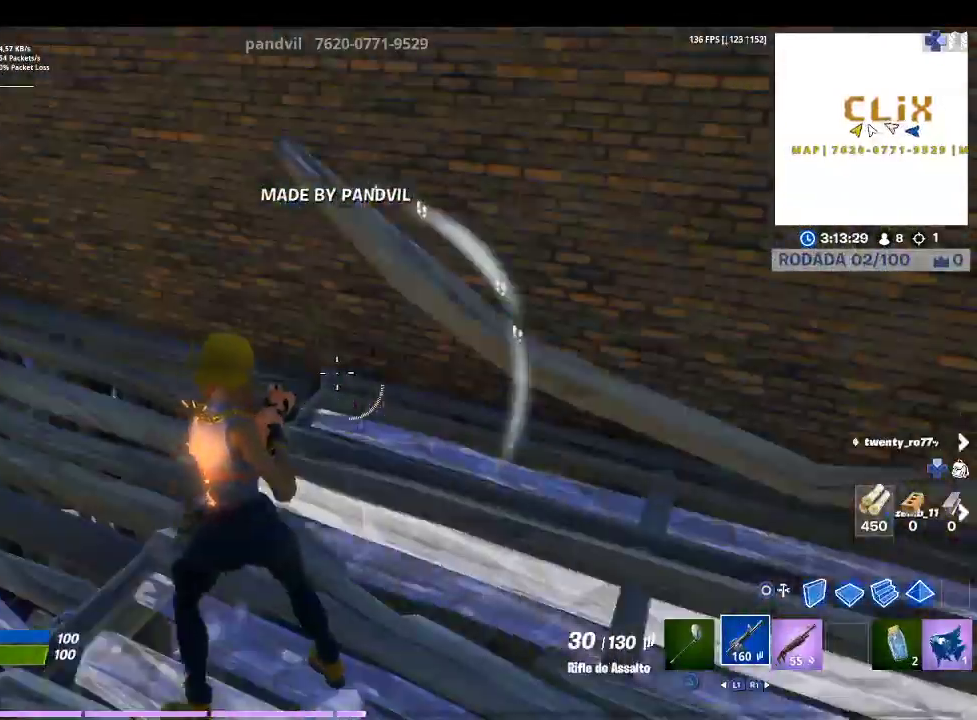
{"buttons": [], "left_stick": "left", "right_stick": "right", "events": [[33, "right_stick", "center"], [267, "left_stick", "left"], [367, "right_stick", "right"]]}
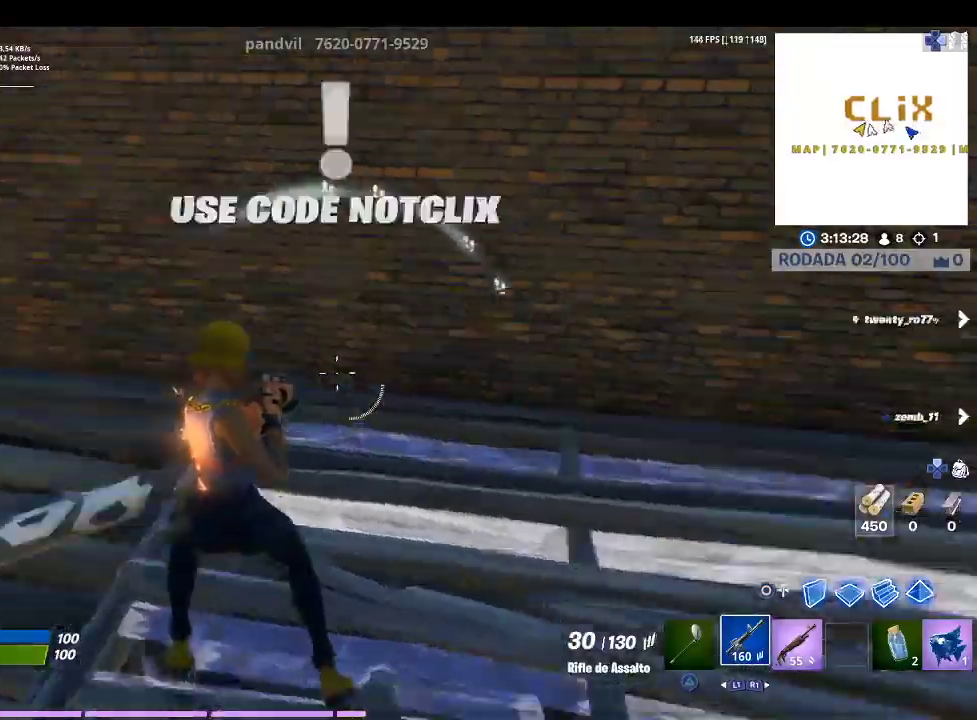
{"buttons": [], "left_stick": "up-right", "right_stick": "right", "events": [[167, "left_stick", "center"], [167, "right_stick", "center"], [333, "right_stick", "right"], [500, "left_stick", "up-right"]]}
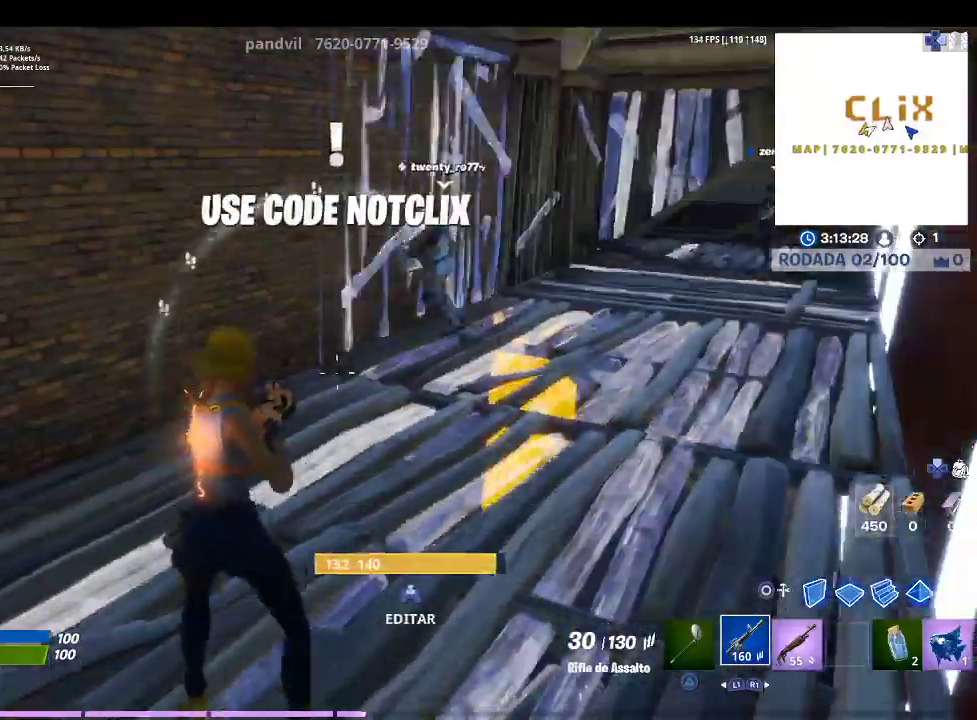
{"buttons": [], "left_stick": "center", "right_stick": "center", "events": [[33, "right_stick", "center"], [500, "left_stick", "center"]]}
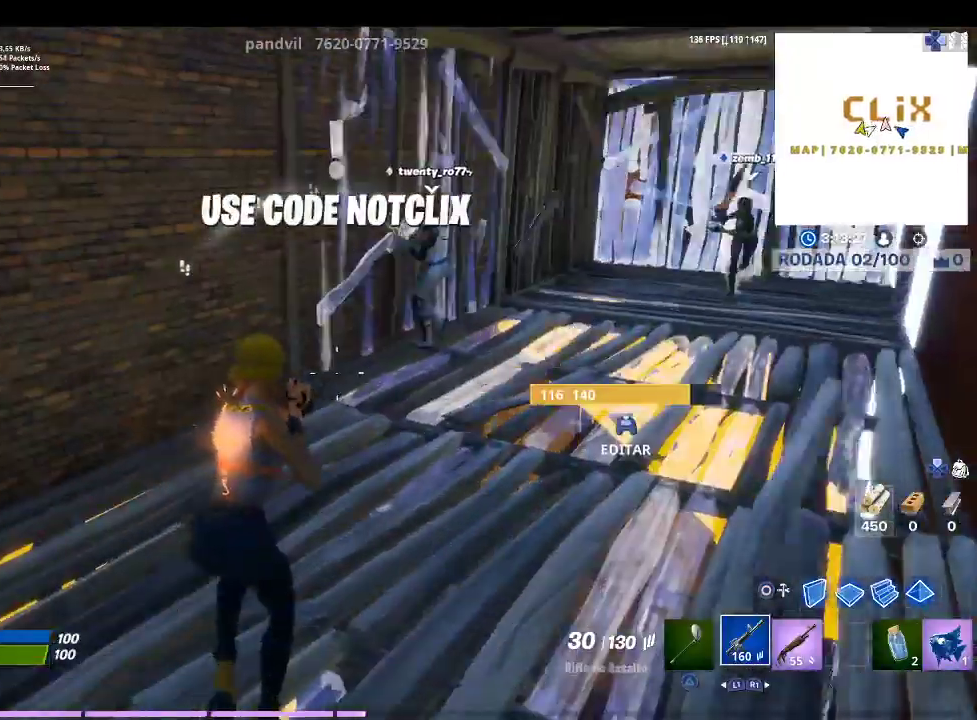
{"buttons": [], "left_stick": "up-left", "right_stick": "center", "events": [[67, "right_stick", "left"], [167, "left_stick", "left"], [367, "R1", "down"], [400, "left_stick", "up-left"], [400, "right_stick", "center"], [467, "R1", "up"]]}
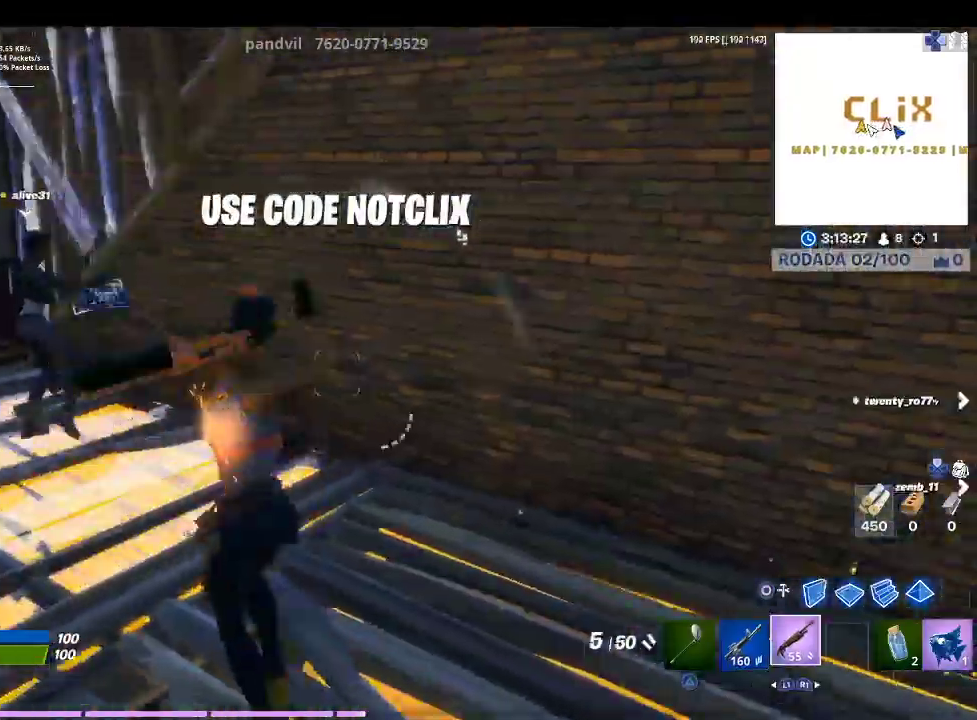
{"buttons": [], "left_stick": "up-left", "right_stick": "right", "events": [[467, "right_stick", "right"]]}
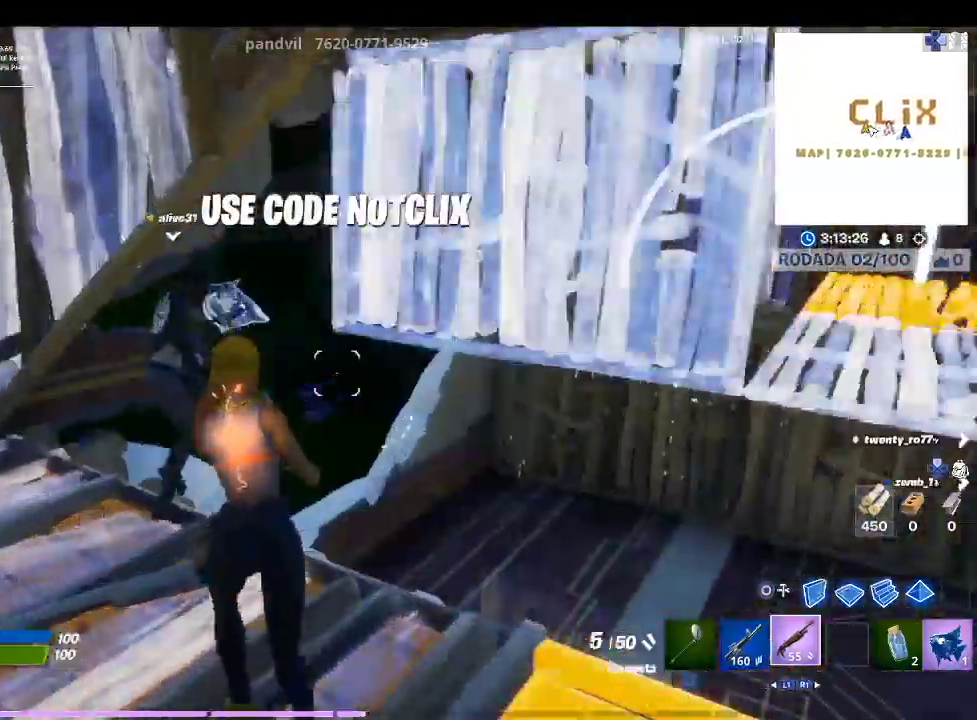
{"buttons": [], "left_stick": "center", "right_stick": "center", "events": [[167, "left_stick", "up"], [167, "right_stick", "center"], [333, "left_stick", "up-right"], [433, "left_stick", "center"]]}
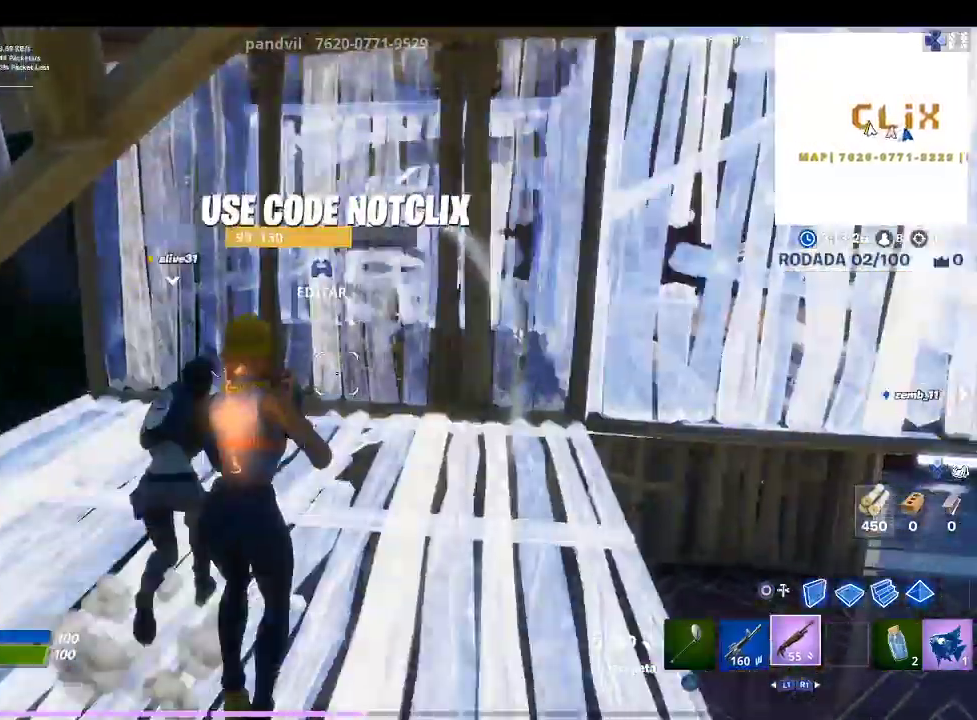
{"buttons": ["R2"], "left_stick": "up-left", "right_stick": "right", "events": [[67, "CIRCLE", "down"], [100, "R1", "down"], [167, "CIRCLE", "up"], [300, "R1", "up"], [300, "right_stick", "right"], [367, "left_stick", "up-left"], [433, "R2", "down"]]}
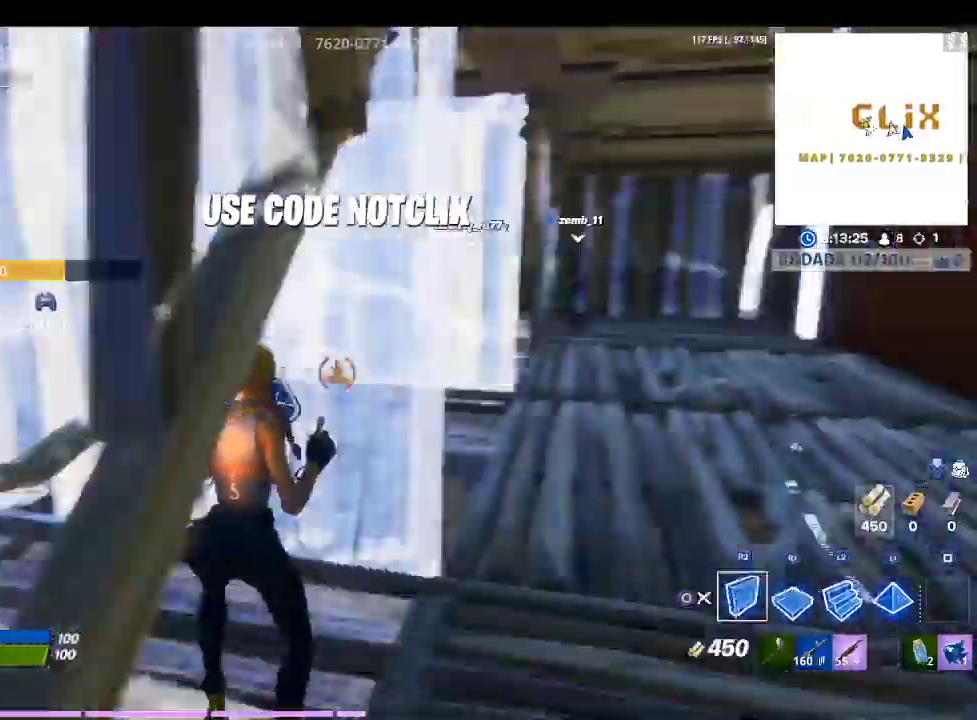
{"buttons": [], "left_stick": "right", "right_stick": "center", "events": [[100, "right_stick", "center"], [167, "TRIANGLE", "down"], [267, "R2", "up"], [267, "TRIANGLE", "up"], [300, "R1", "down"], [300, "left_stick", "right"], [400, "R1", "up"]]}
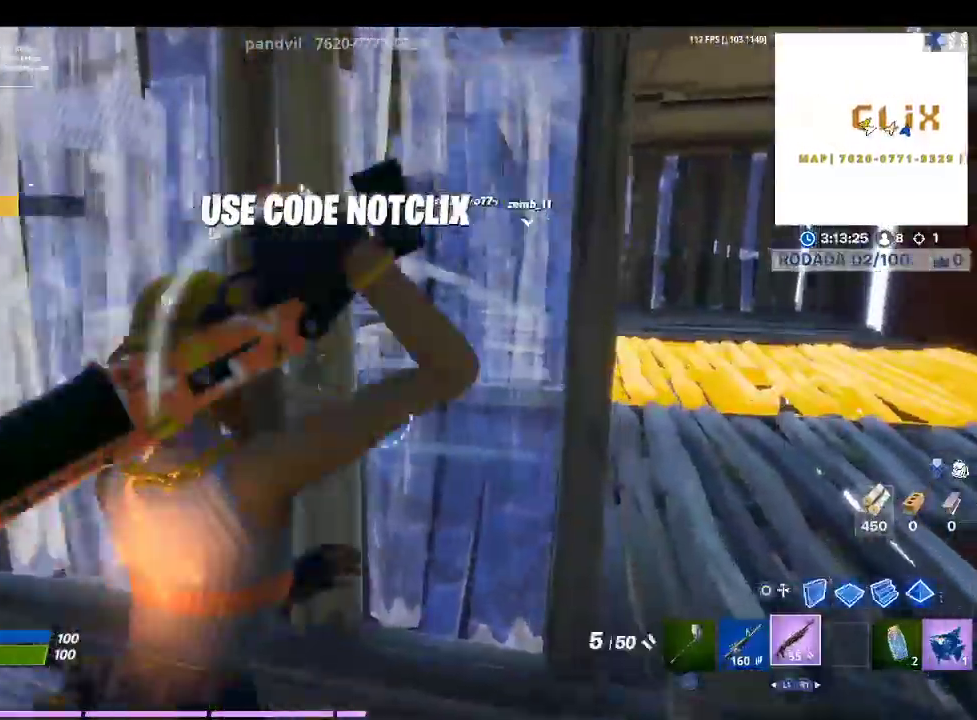
{"buttons": ["CIRCLE"], "left_stick": "right", "right_stick": "center", "events": [[200, "right_stick", "left"], [367, "right_stick", "center"], [500, "CIRCLE", "down"]]}
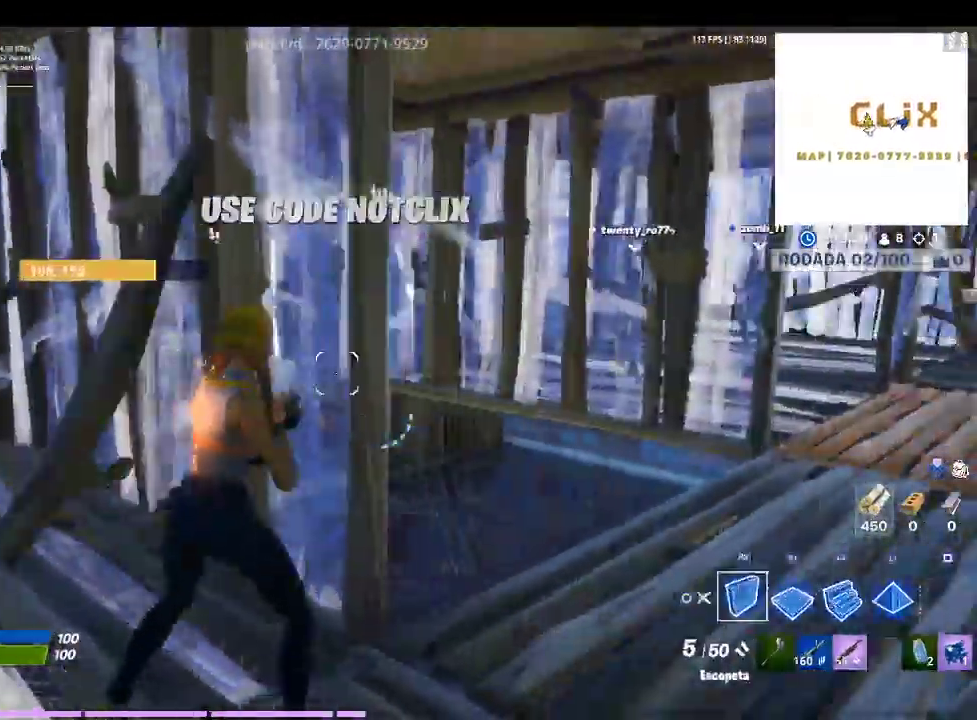
{"buttons": ["R1"], "left_stick": "left", "right_stick": "left", "events": [[67, "R1", "down"], [100, "CIRCLE", "up"], [300, "TRIANGLE", "down"], [300, "left_stick", "left"], [367, "R1", "up"], [400, "TRIANGLE", "up"], [433, "R1", "down"], [467, "right_stick", "left"]]}
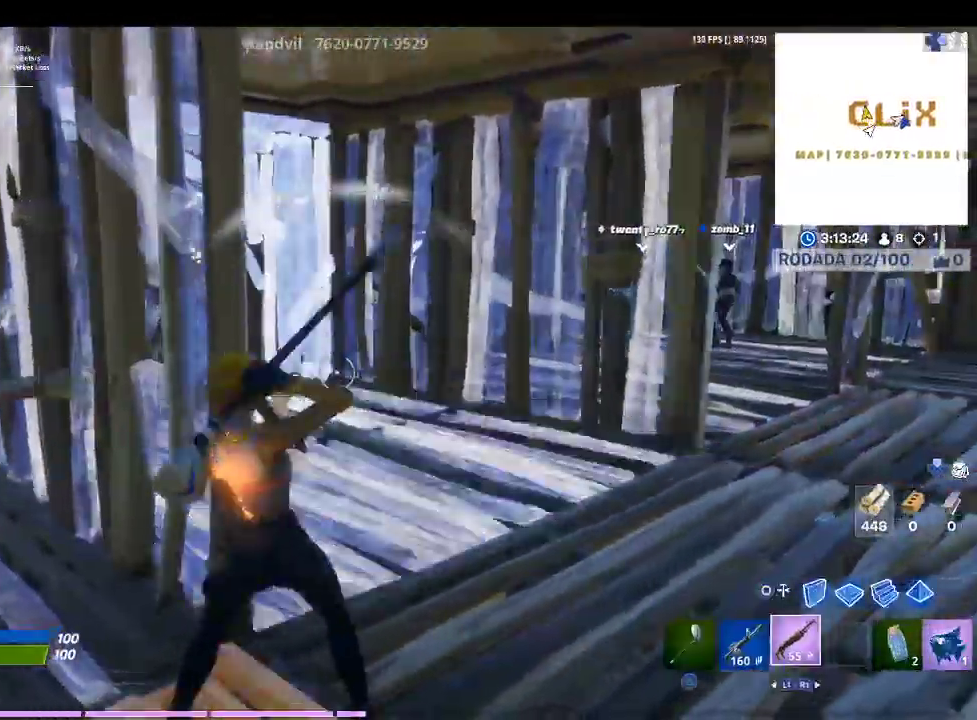
{"buttons": [], "left_stick": "up-left", "right_stick": "center", "events": [[100, "R1", "up"], [133, "left_stick", "up-left"], [233, "right_stick", "center"]]}
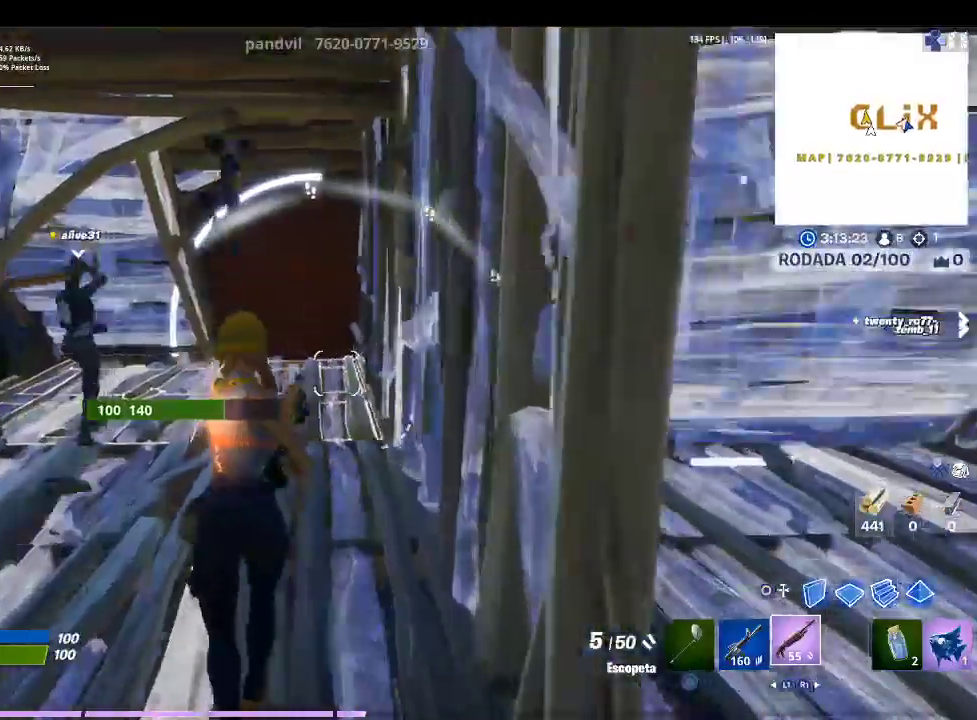
{"buttons": [], "left_stick": "up", "right_stick": "center", "events": [[133, "right_stick", "left"], [233, "left_stick", "up"], [267, "right_stick", "center"]]}